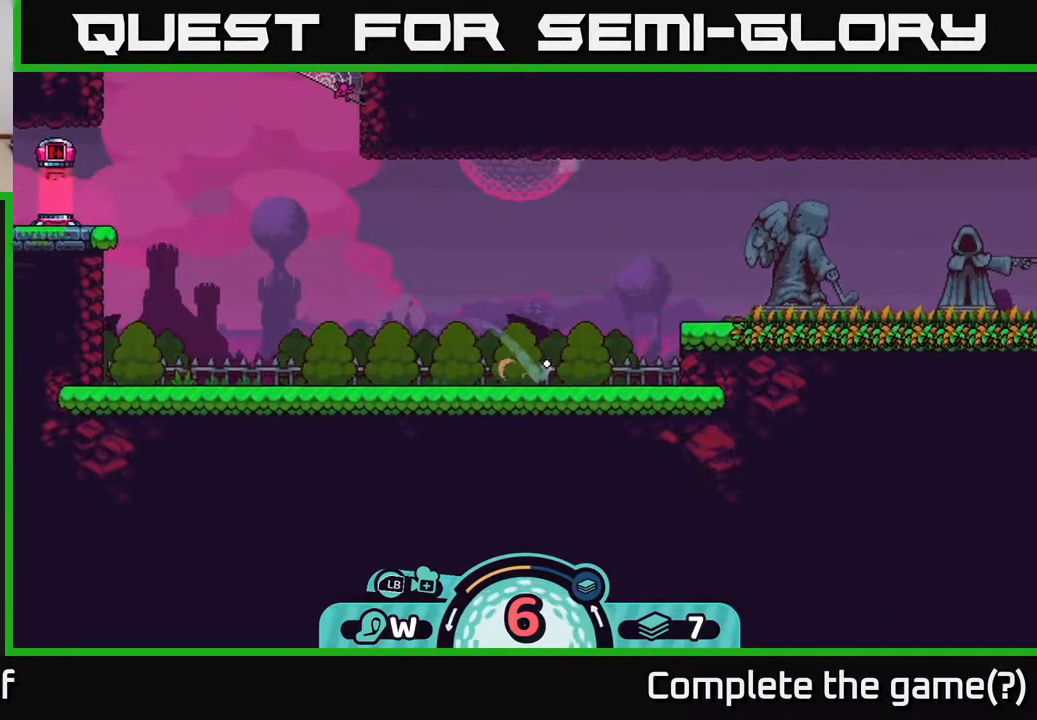
Gameplay with a controller (Xbox layout); each line is a JSON object with the inputs held at the frame after it. "events" lists button and stick changes between this image and that frame as [ms after this image, input, new state], when the widget could be followed in between.
{"buttons": [], "left_stick": "left", "right_stick": "center", "events": [[33, "A", "down"], [150, "A", "up"], [217, "A", "down"], [300, "A", "up"], [383, "A", "down"], [450, "A", "up"]]}
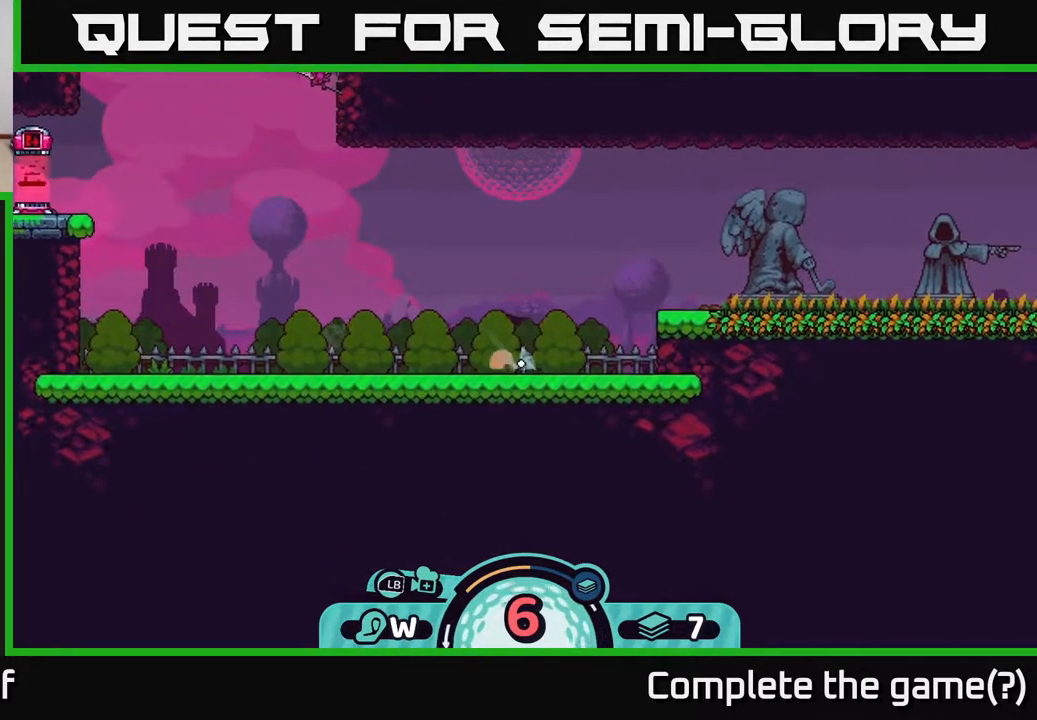
{"buttons": [], "left_stick": "center", "right_stick": "center", "events": [[17, "A", "down"], [100, "A", "up"], [183, "A", "down"], [267, "A", "up"], [333, "A", "down"], [417, "A", "up"], [467, "left_stick", "center"]]}
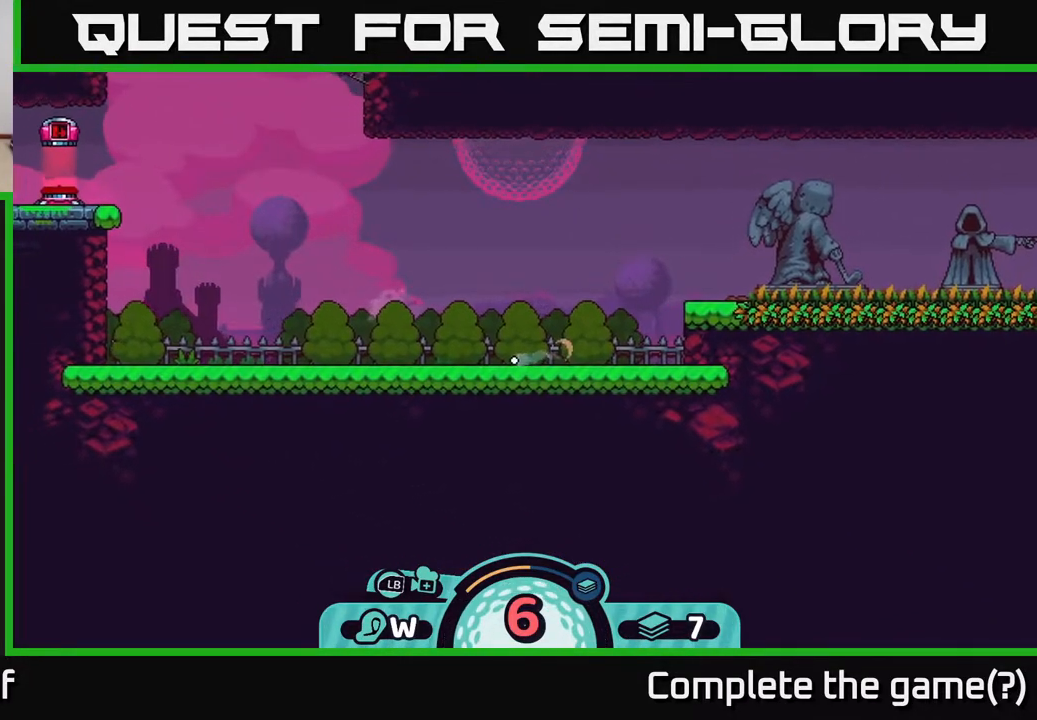
{"buttons": [], "left_stick": "center", "right_stick": "center", "events": [[17, "left_stick", "right"], [167, "left_stick", "center"]]}
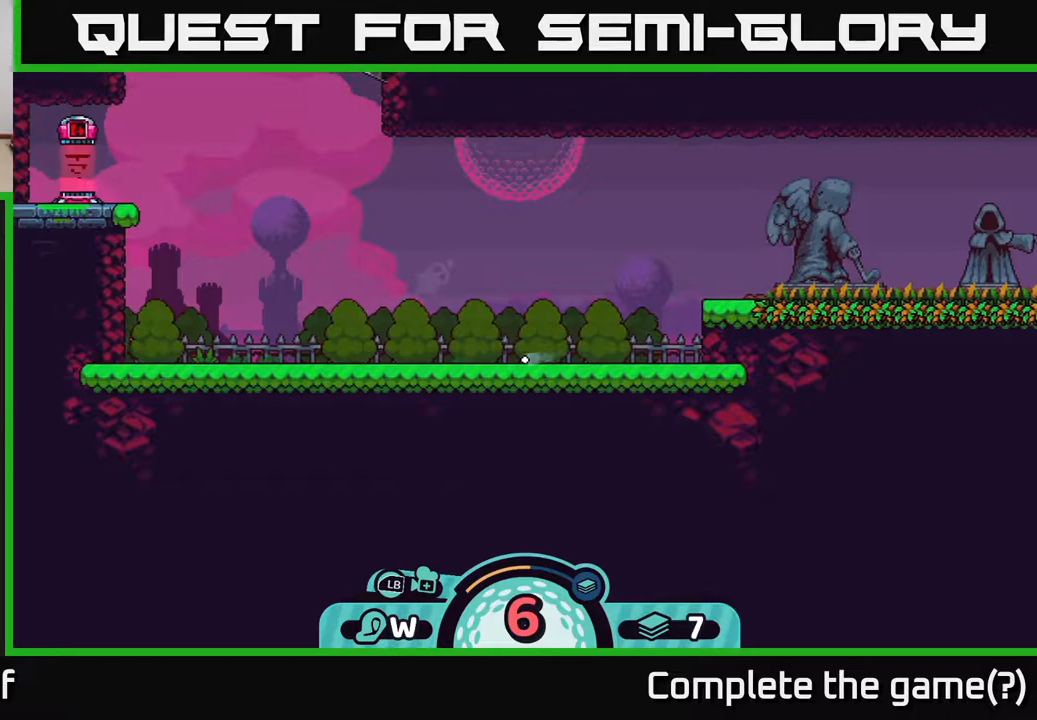
{"buttons": [], "left_stick": "center", "right_stick": "center", "events": []}
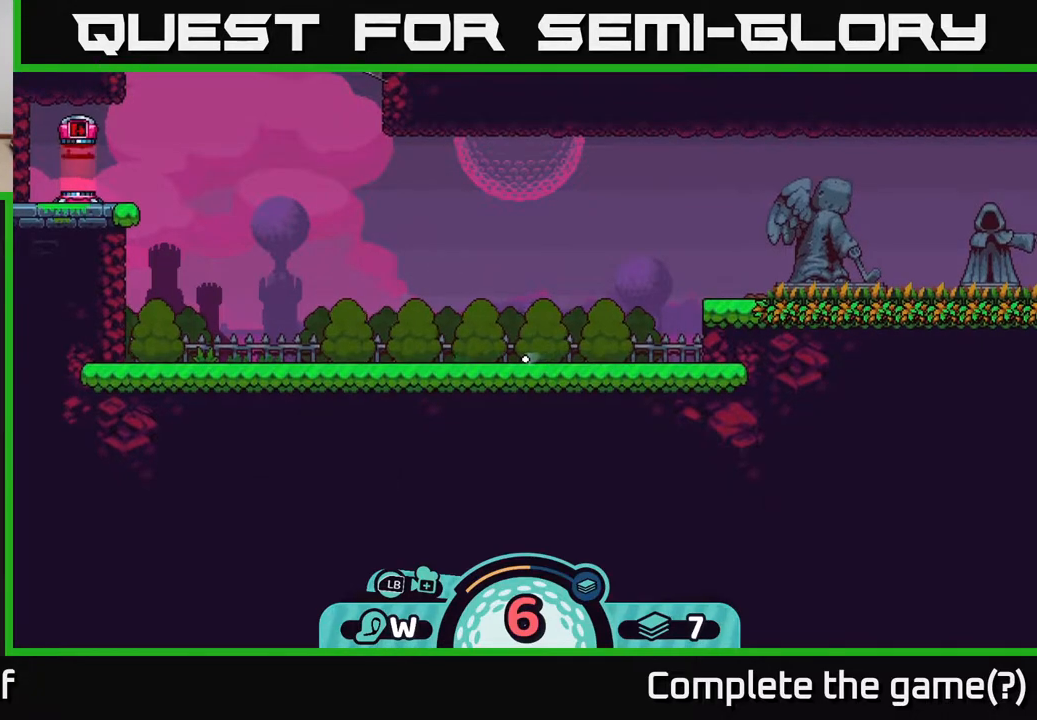
{"buttons": [], "left_stick": "center", "right_stick": "up-left", "events": [[450, "right_stick", "up-left"]]}
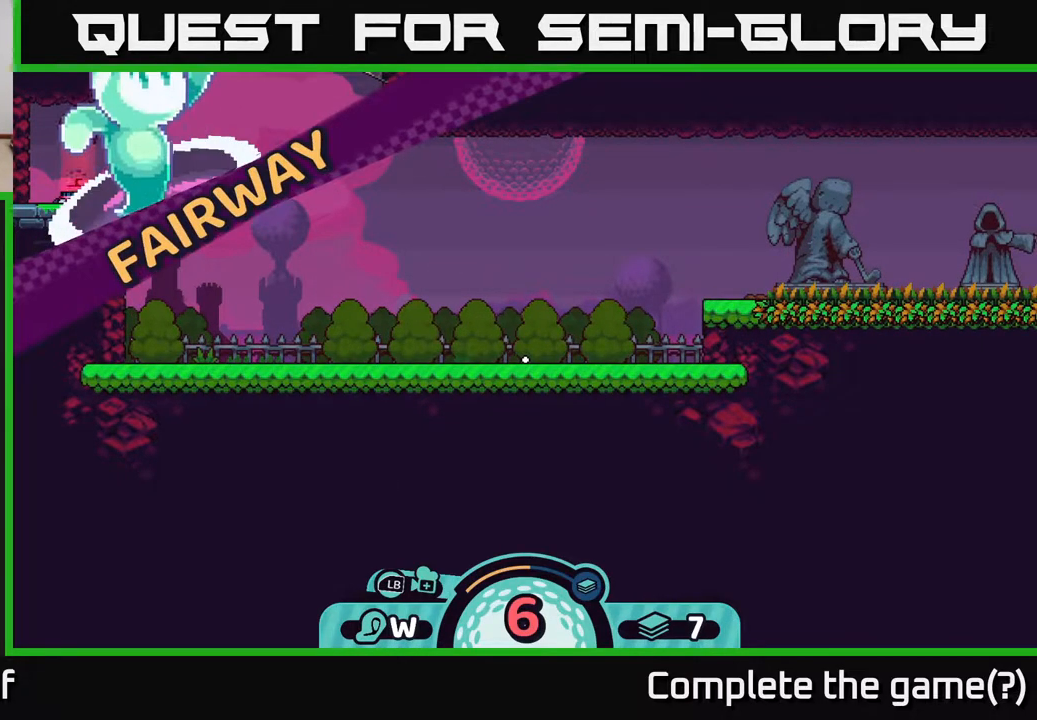
{"buttons": [], "left_stick": "center", "right_stick": "center", "events": [[17, "right_stick", "up"], [283, "right_stick", "center"]]}
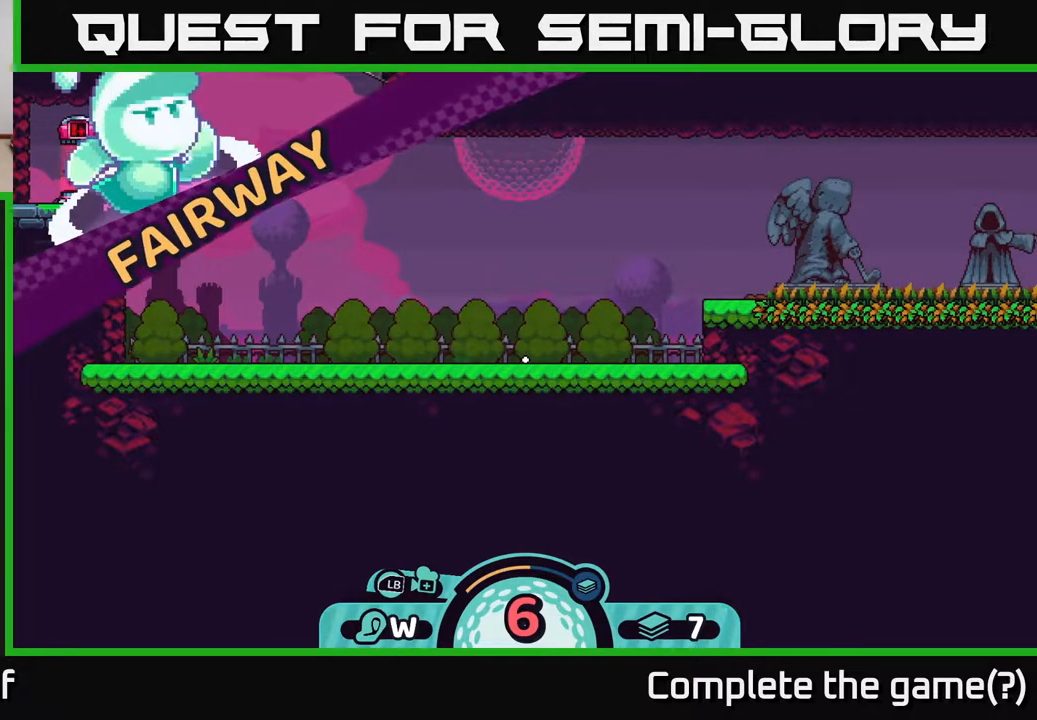
{"buttons": [], "left_stick": "center", "right_stick": "up", "events": [[250, "right_stick", "up"]]}
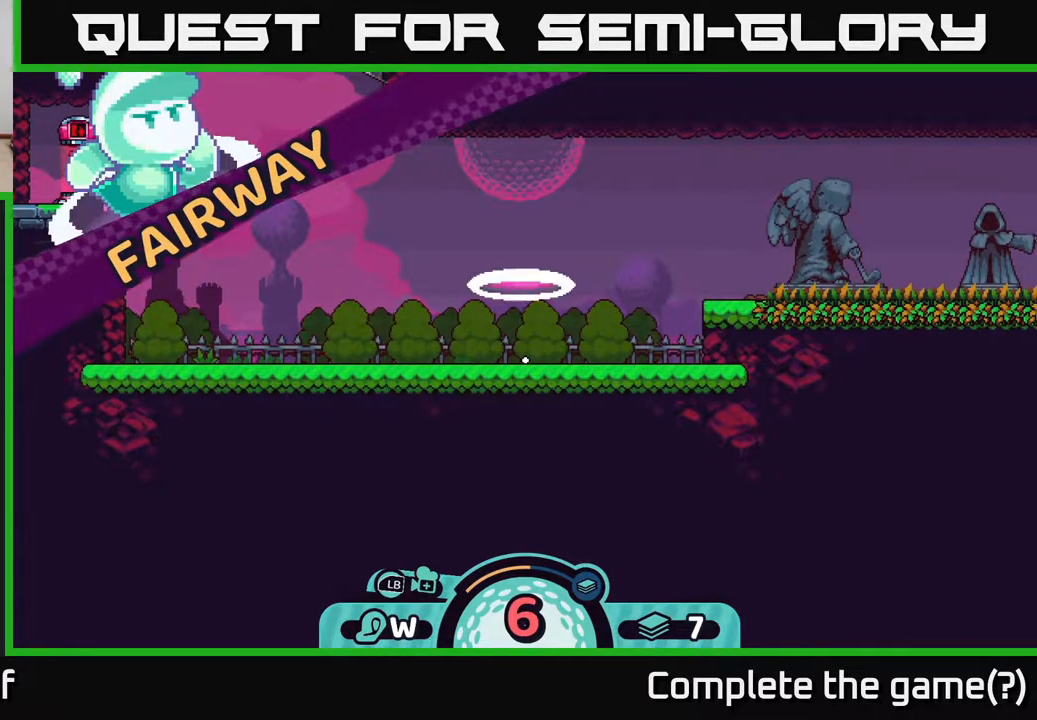
{"buttons": [], "left_stick": "center", "right_stick": "center", "events": [[100, "right_stick", "center"]]}
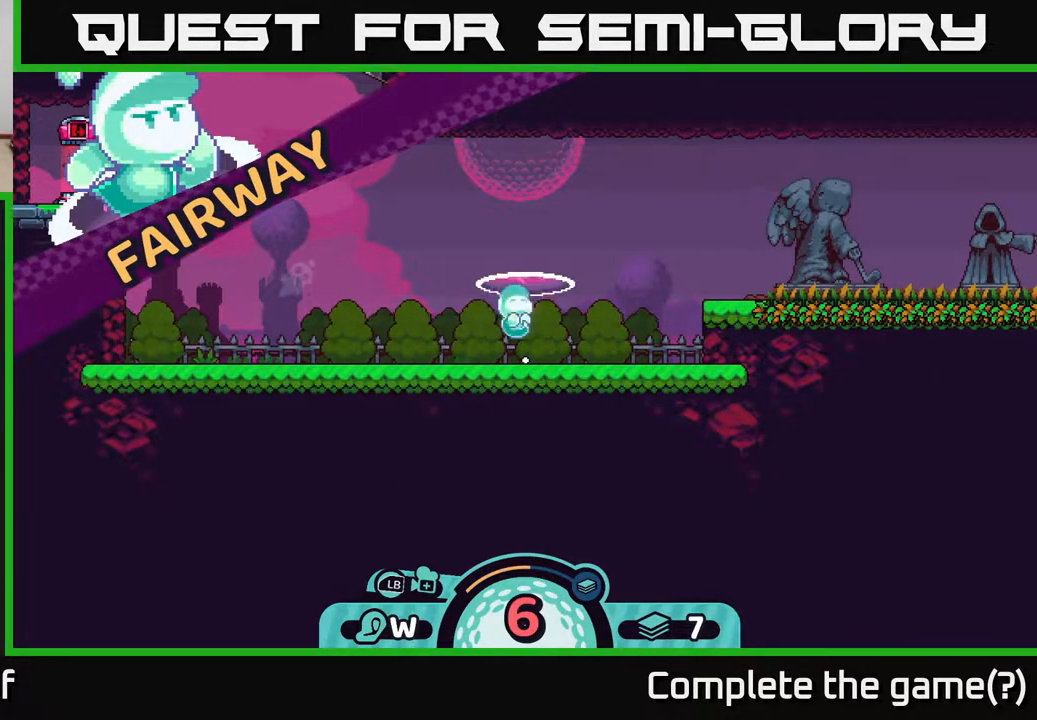
{"buttons": [], "left_stick": "center", "right_stick": "center", "events": [[217, "B", "down"], [367, "B", "up"]]}
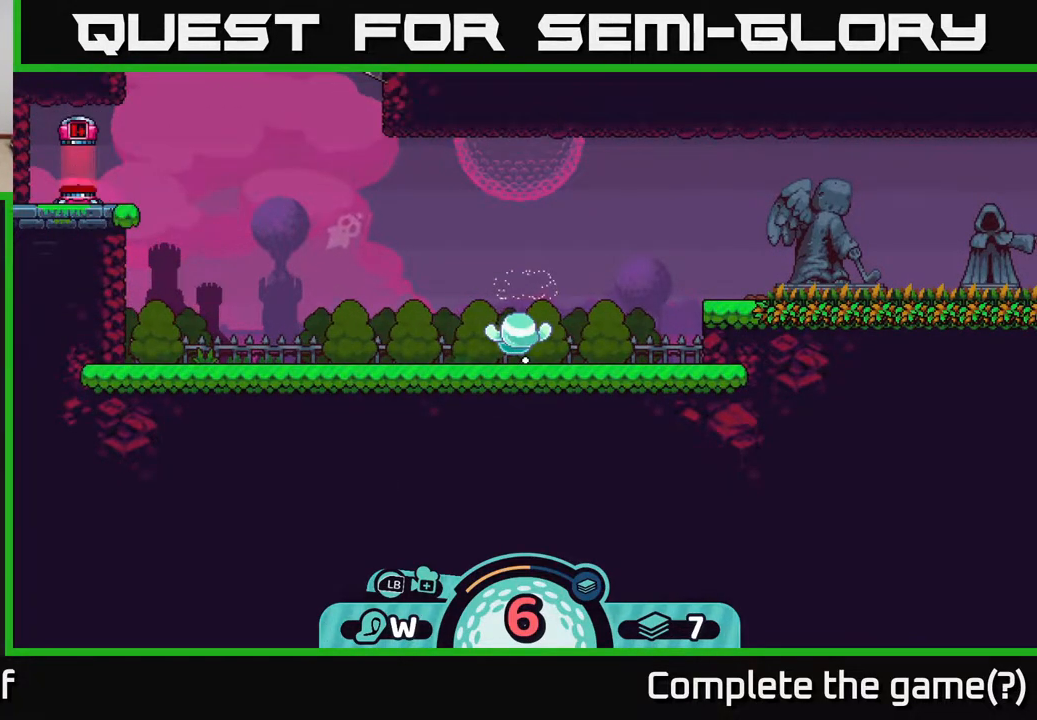
{"buttons": [], "left_stick": "center", "right_stick": "center", "events": []}
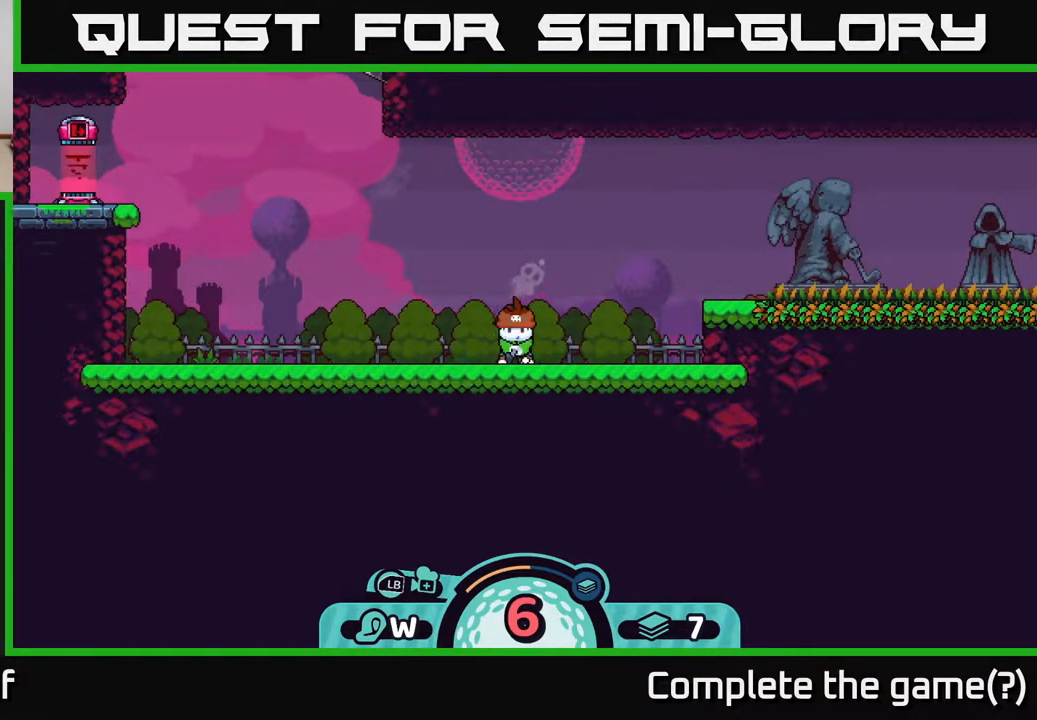
{"buttons": [], "left_stick": "center", "right_stick": "center", "events": [[200, "B", "down"], [317, "B", "up"]]}
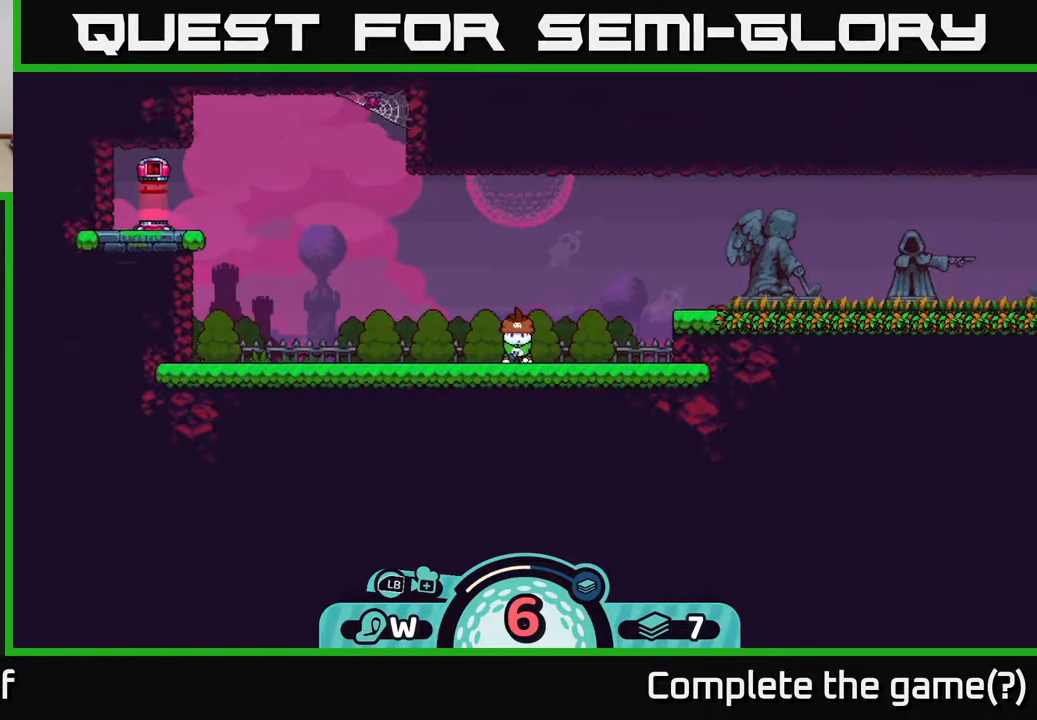
{"buttons": [], "left_stick": "center", "right_stick": "center", "events": [[183, "B", "down"], [283, "B", "up"]]}
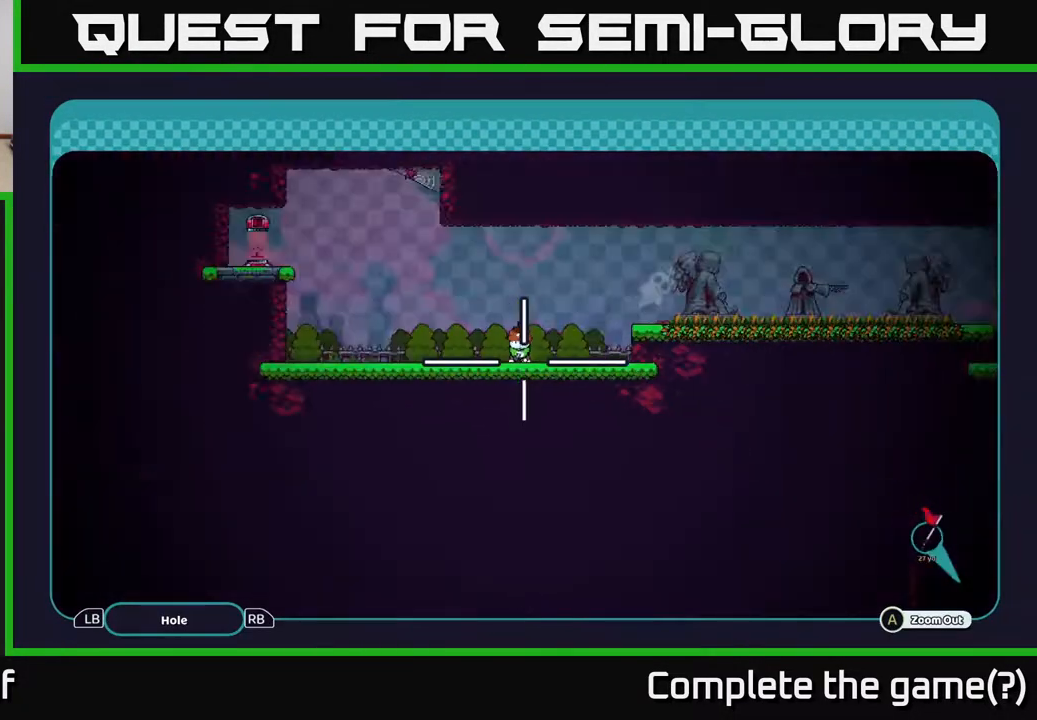
{"buttons": ["A"], "left_stick": "up-right", "right_stick": "center", "events": [[17, "A", "down"], [300, "left_stick", "up"], [350, "left_stick", "up-right"]]}
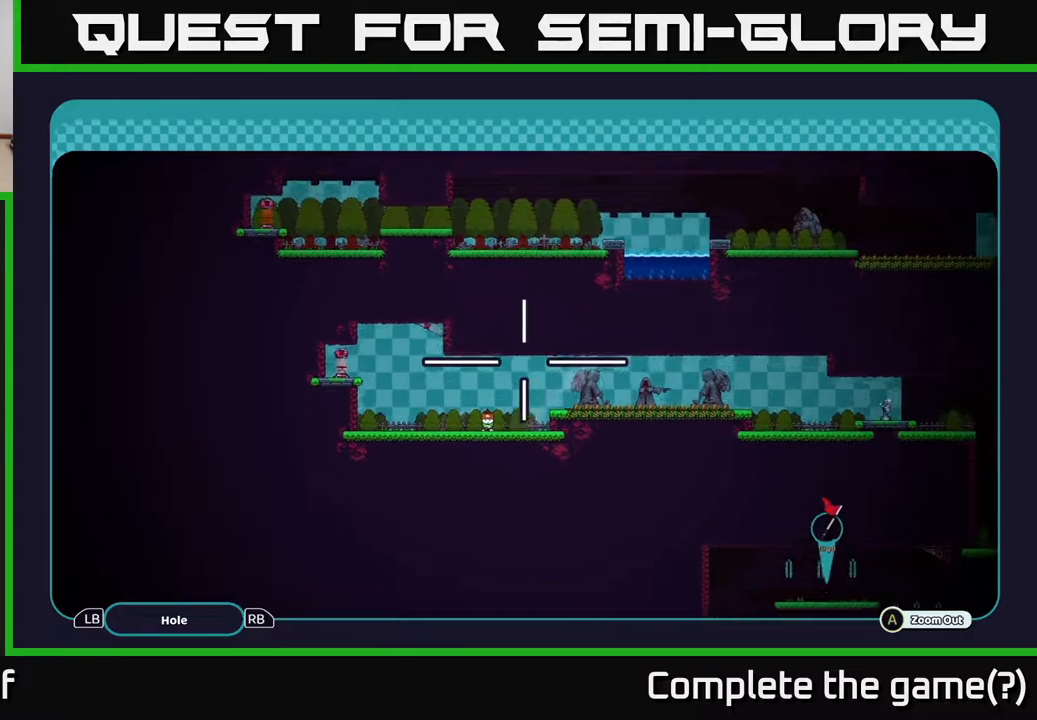
{"buttons": ["A"], "left_stick": "center", "right_stick": "center", "events": [[217, "left_stick", "right"], [350, "left_stick", "center"]]}
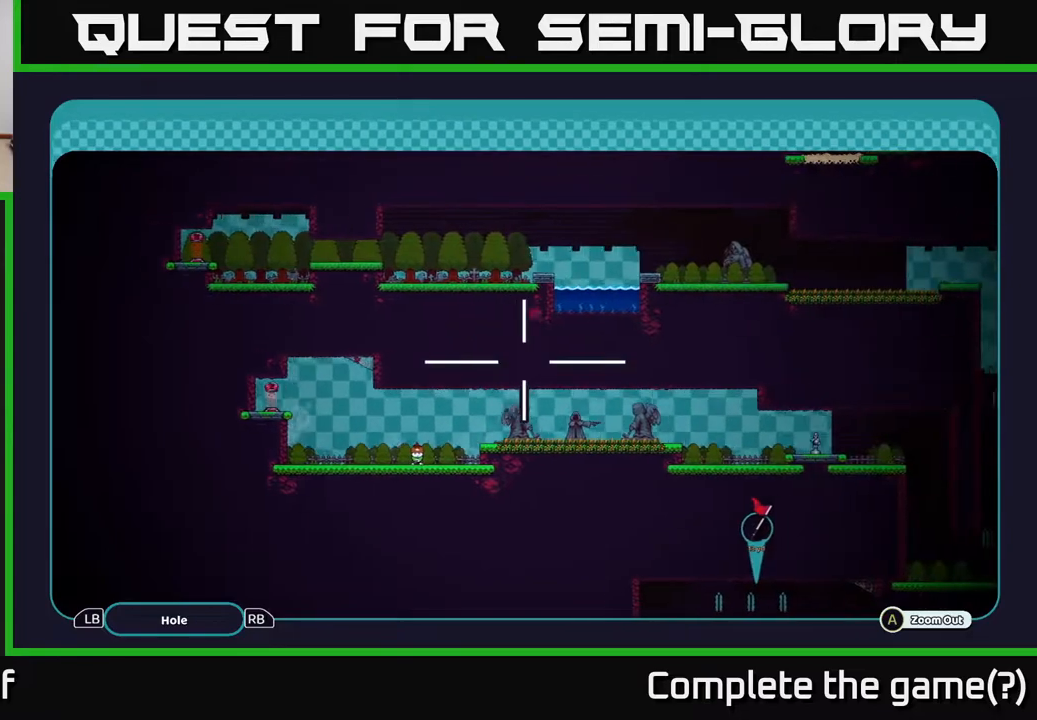
{"buttons": ["A"], "left_stick": "right", "right_stick": "center", "events": [[50, "left_stick", "right"]]}
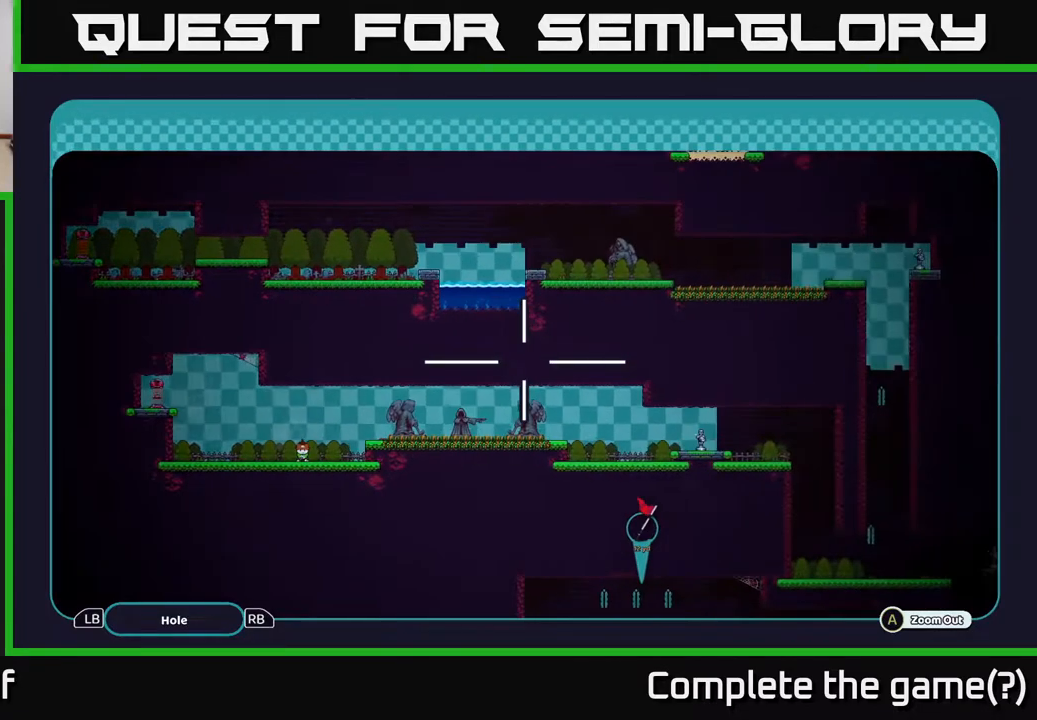
{"buttons": ["A"], "left_stick": "center", "right_stick": "center", "events": [[17, "left_stick", "center"], [217, "left_stick", "down"], [483, "left_stick", "center"]]}
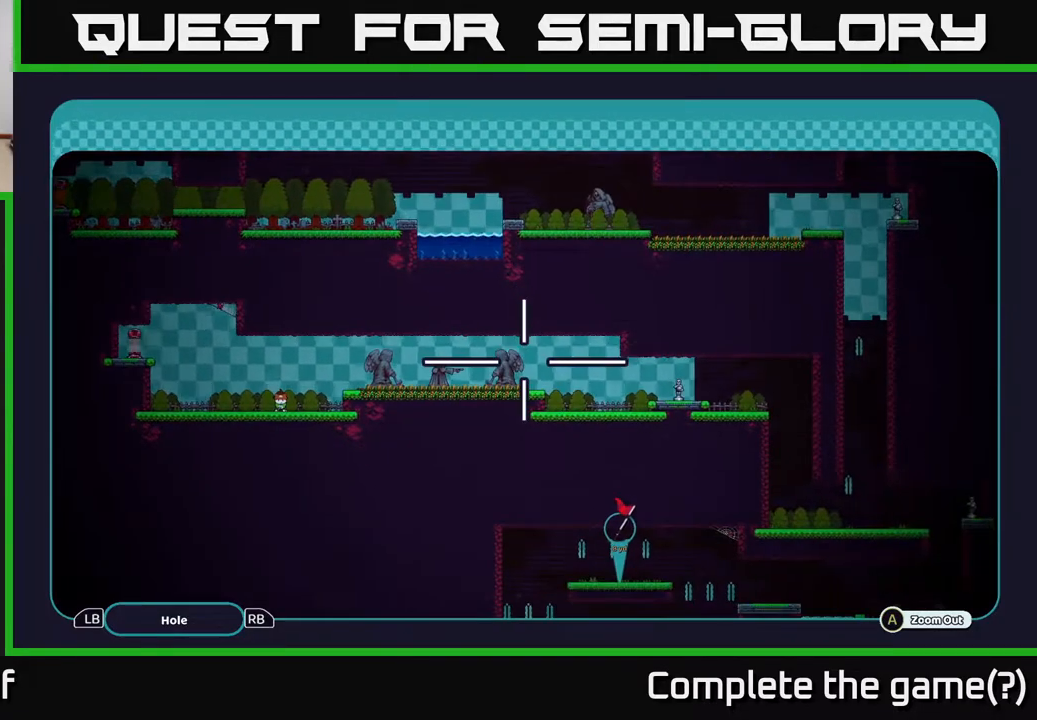
{"buttons": [], "left_stick": "center", "right_stick": "center", "events": [[333, "A", "up"]]}
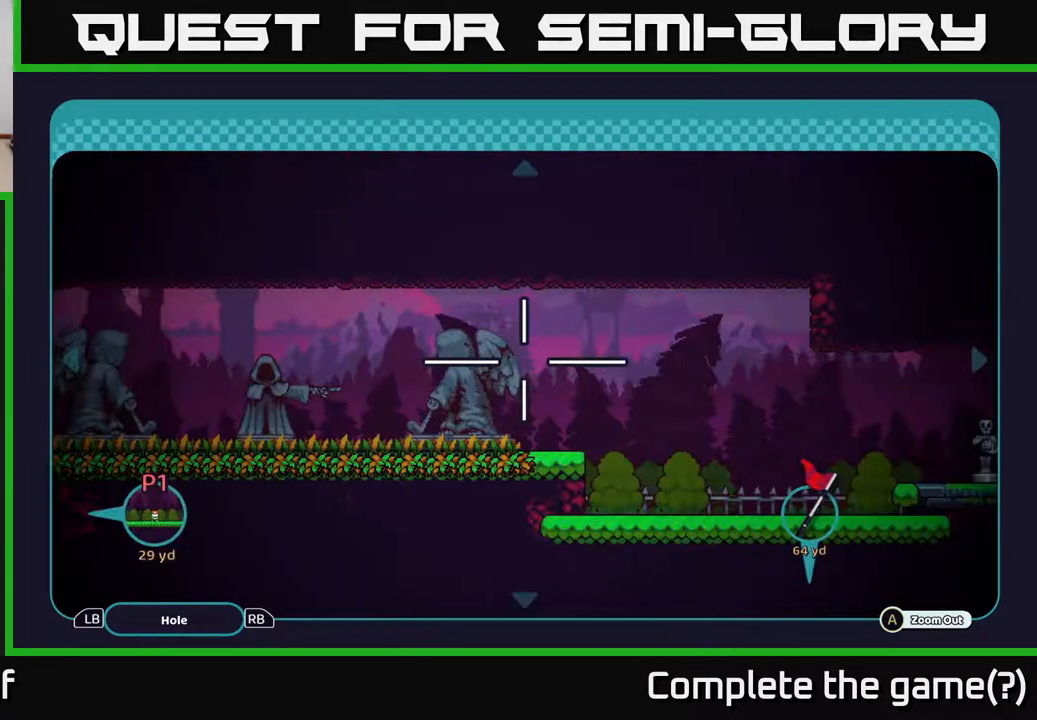
{"buttons": [], "left_stick": "center", "right_stick": "center", "events": [[150, "X", "down"], [300, "X", "up"]]}
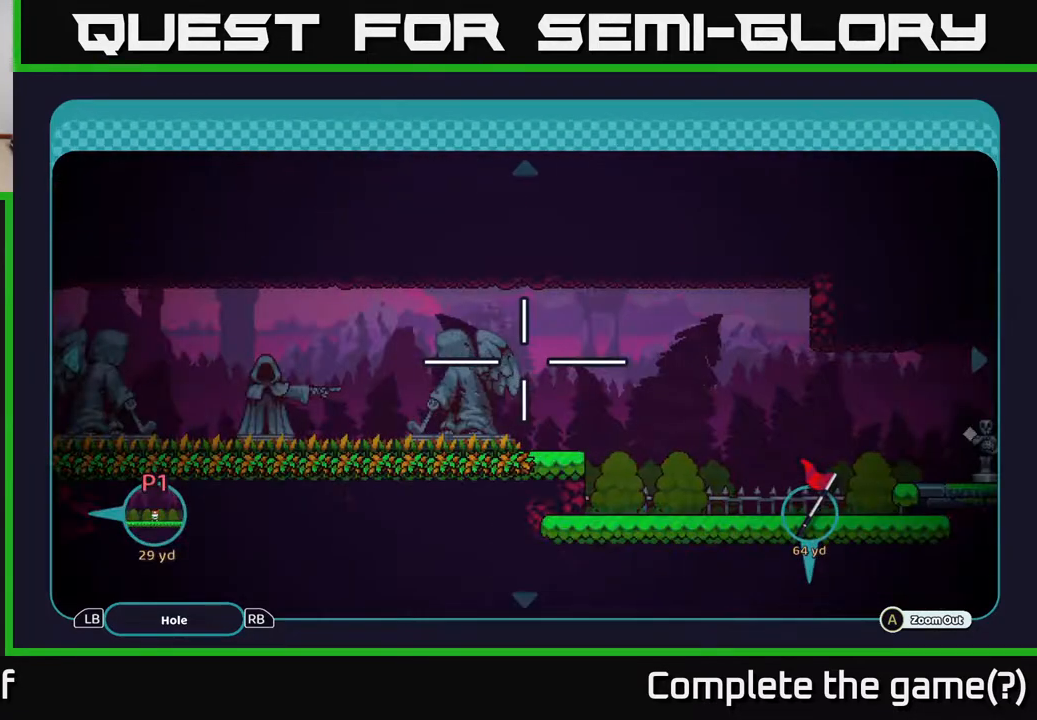
{"buttons": ["A"], "left_stick": "center", "right_stick": "center", "events": [[133, "A", "down"]]}
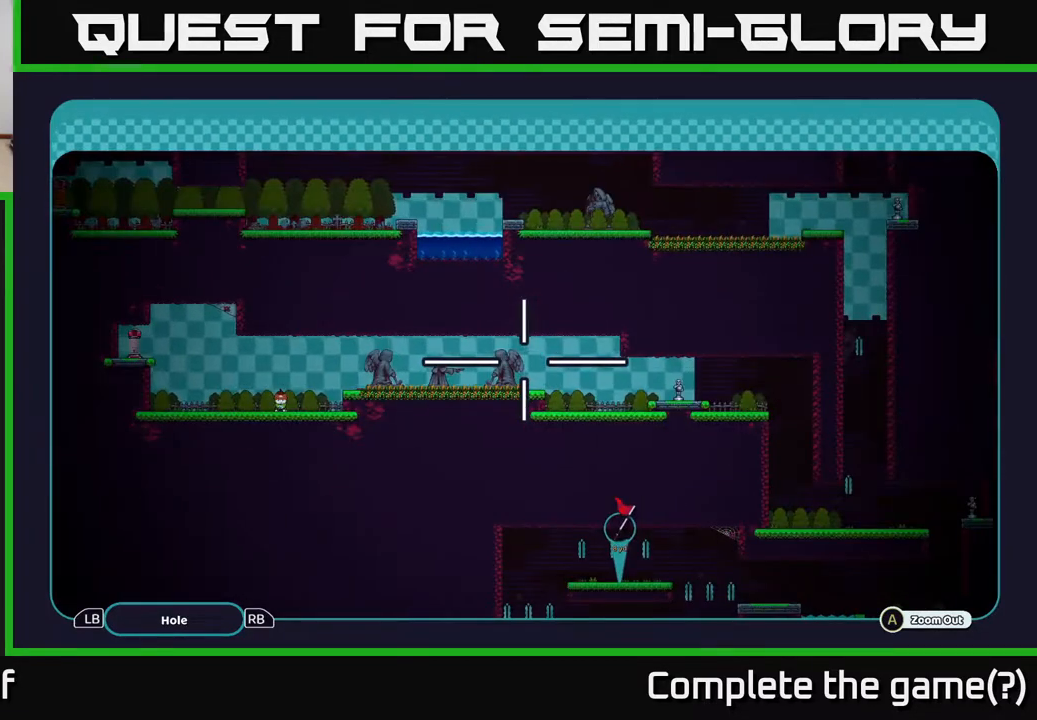
{"buttons": ["A"], "left_stick": "right", "right_stick": "center", "events": [[150, "left_stick", "down"], [400, "left_stick", "right"]]}
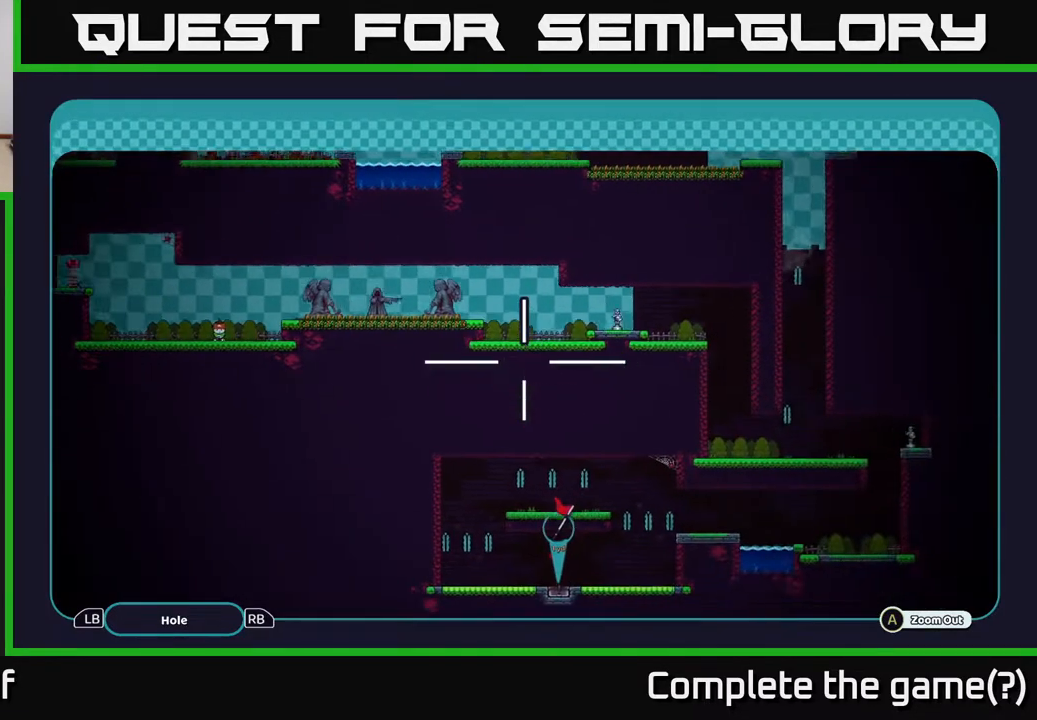
{"buttons": ["A"], "left_stick": "center", "right_stick": "center", "events": [[100, "left_stick", "center"]]}
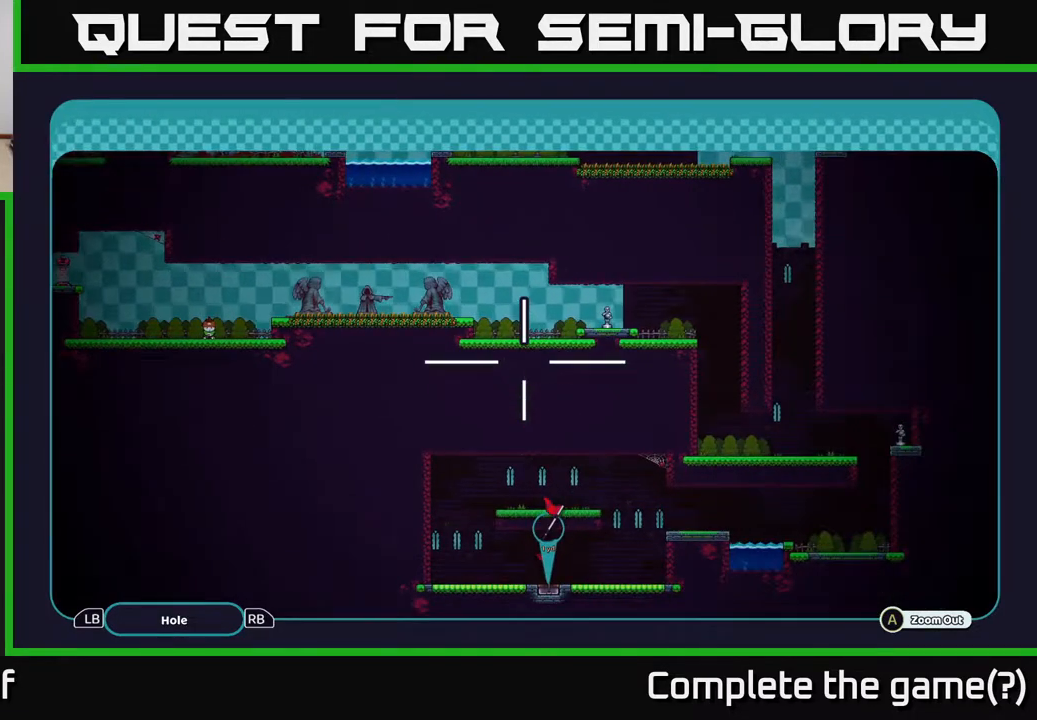
{"buttons": ["A"], "left_stick": "right", "right_stick": "center", "events": [[217, "left_stick", "down-right"], [417, "left_stick", "right"]]}
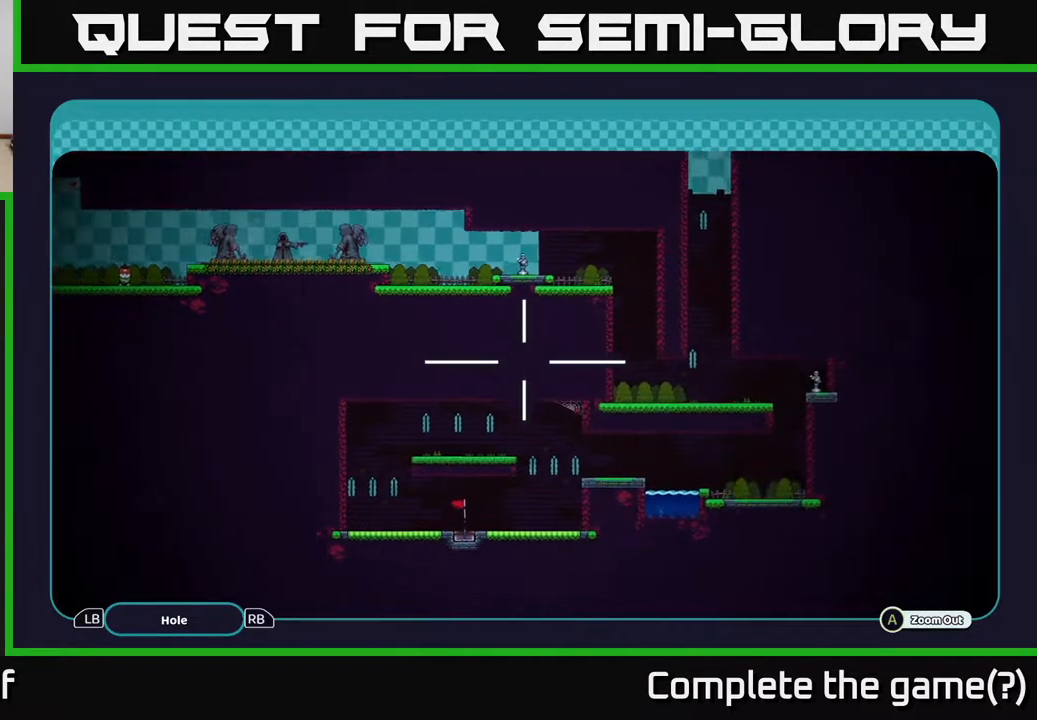
{"buttons": ["A"], "left_stick": "center", "right_stick": "center", "events": [[200, "left_stick", "center"]]}
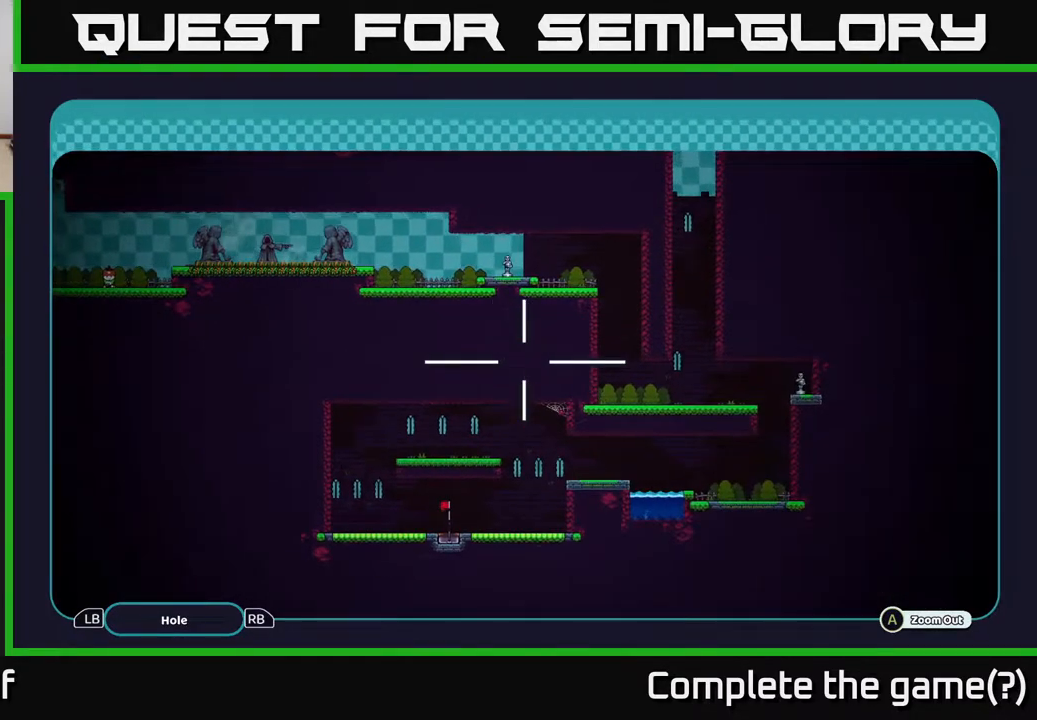
{"buttons": ["A"], "left_stick": "center", "right_stick": "center", "events": [[183, "left_stick", "up"], [383, "left_stick", "center"]]}
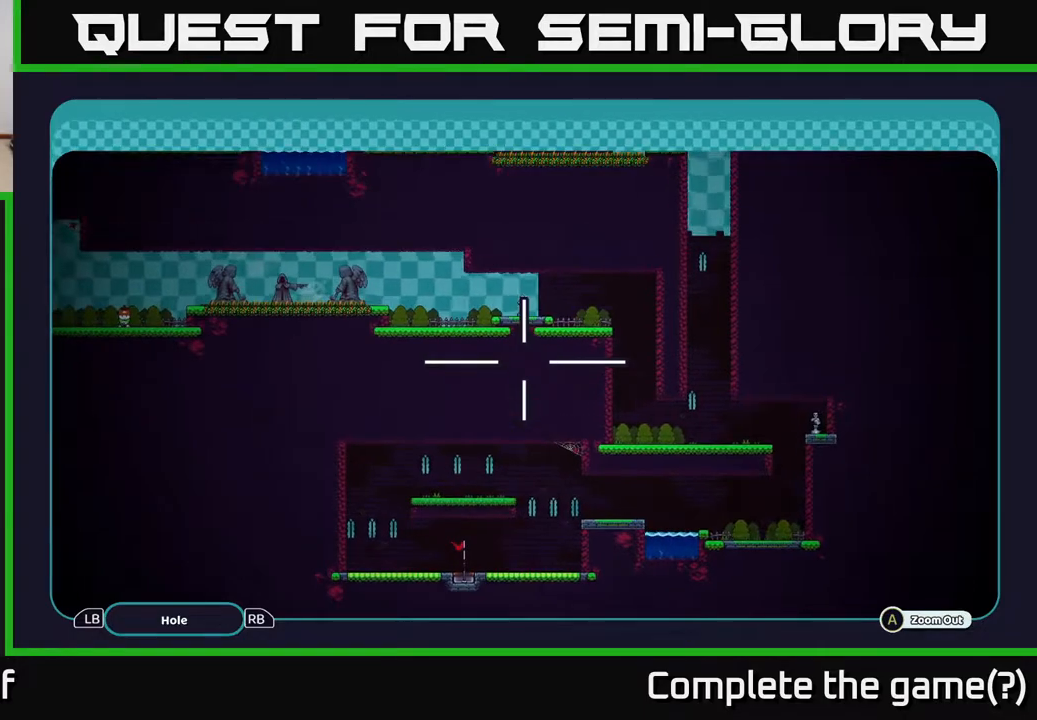
{"buttons": ["B"], "left_stick": "center", "right_stick": "center", "events": [[133, "left_stick", "down"], [333, "left_stick", "center"], [367, "A", "up"], [433, "B", "down"]]}
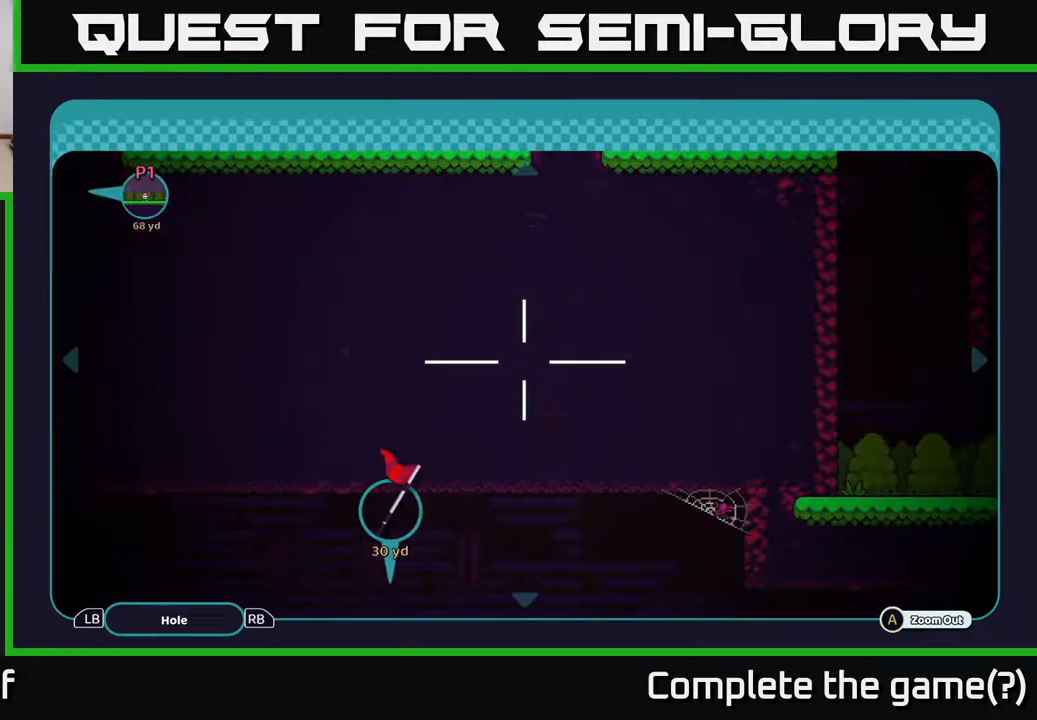
{"buttons": [], "left_stick": "center", "right_stick": "center", "events": [[17, "B", "up"], [383, "B", "down"], [467, "B", "up"]]}
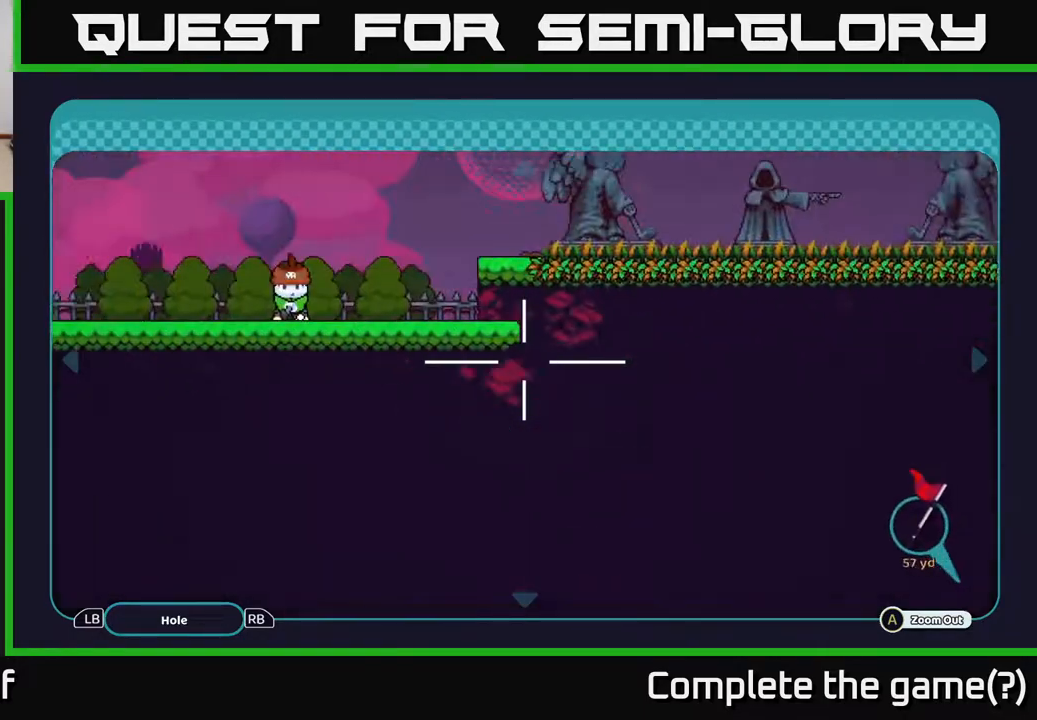
{"buttons": [], "left_stick": "center", "right_stick": "center", "events": []}
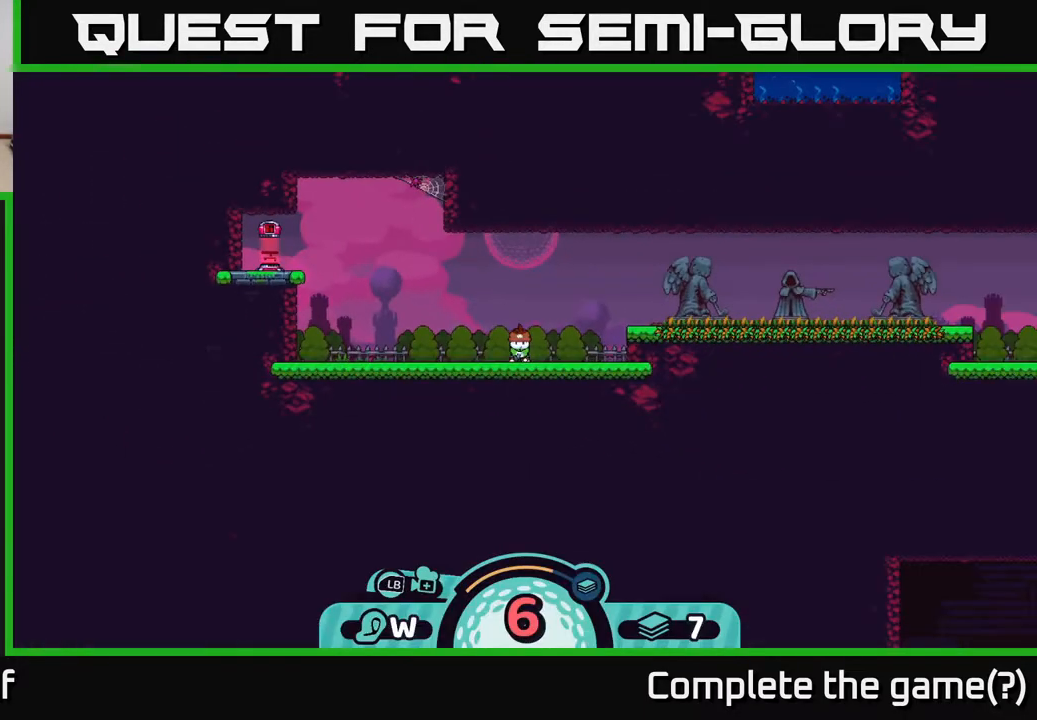
{"buttons": [], "left_stick": "center", "right_stick": "center", "events": [[50, "X", "down"], [133, "X", "up"]]}
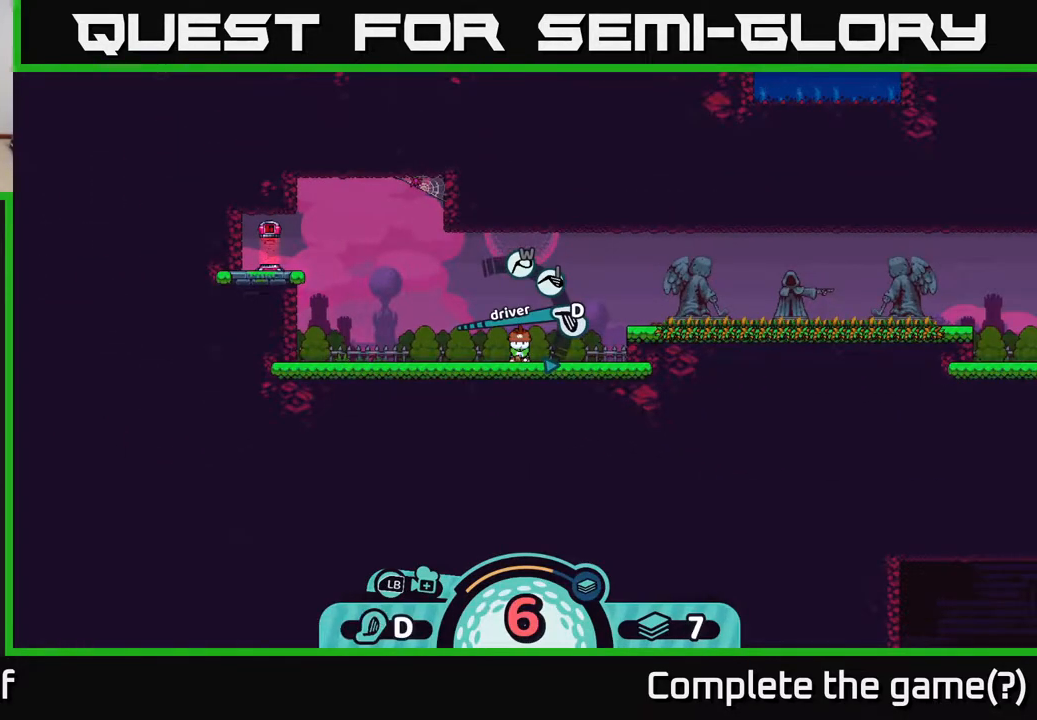
{"buttons": [], "left_stick": "center", "right_stick": "center", "events": [[133, "A", "down"], [200, "A", "up"]]}
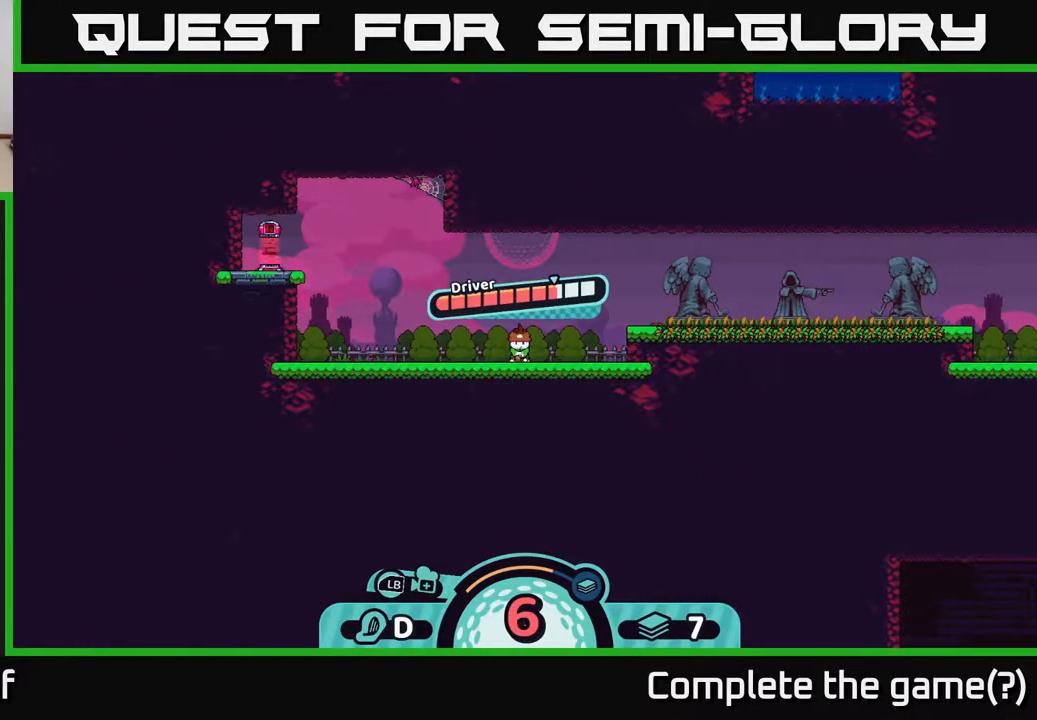
{"buttons": ["A"], "left_stick": "center", "right_stick": "center", "events": [[283, "A", "down"]]}
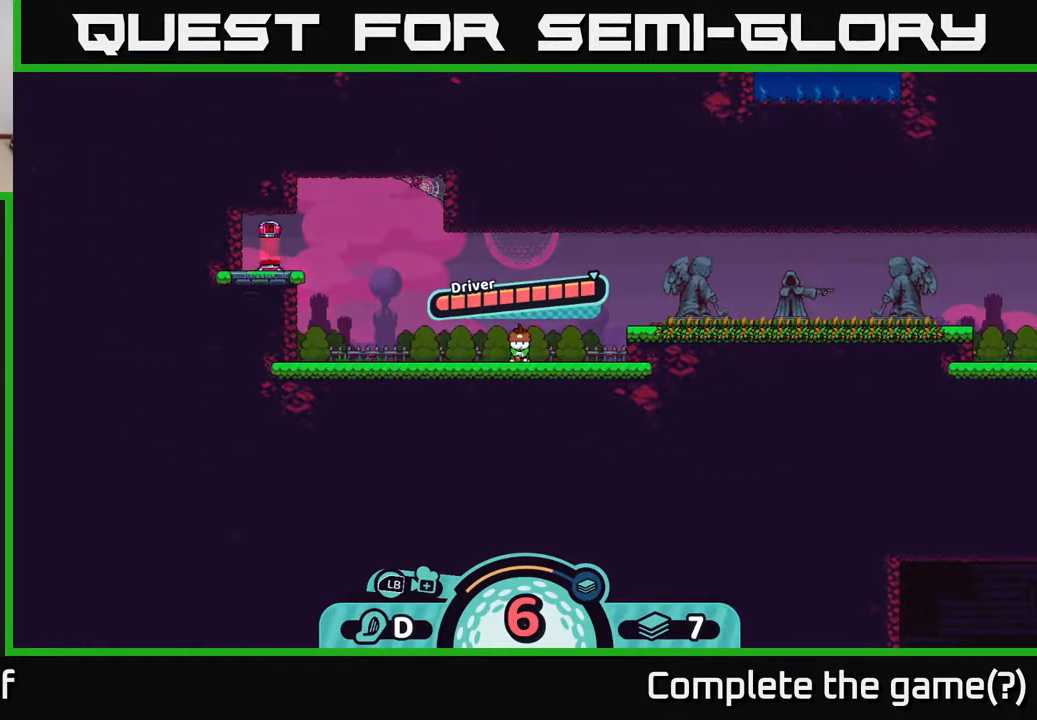
{"buttons": [], "left_stick": "center", "right_stick": "center", "events": [[50, "A", "up"]]}